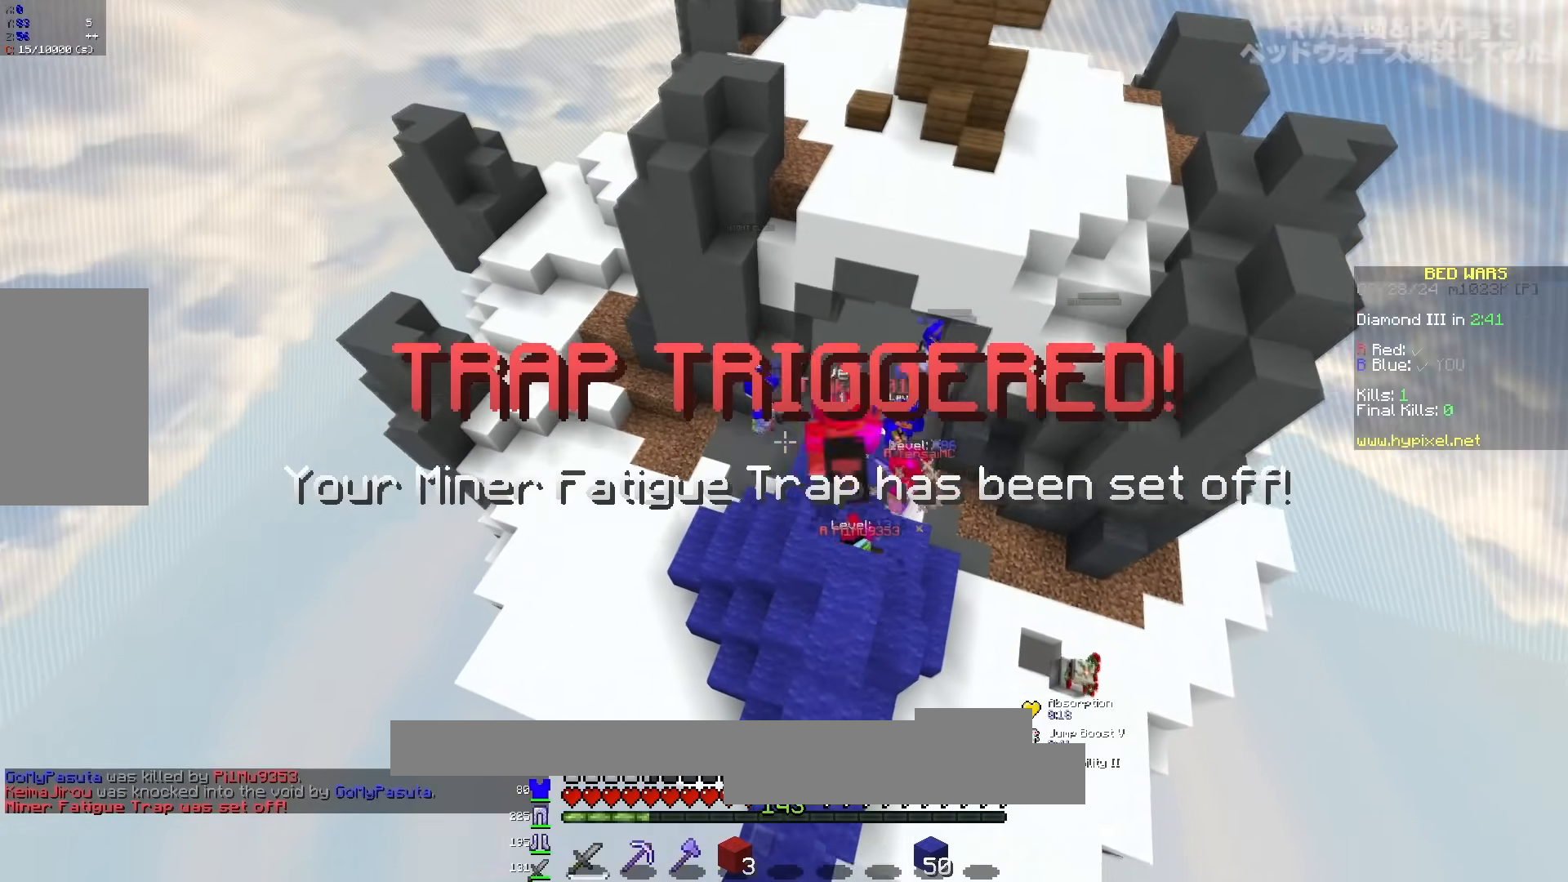
Gameplay with keyboard and mouse; each line is a JSON object with the keys and mouse buttons held at the frame after it. "events" lists presses ("down") and releases ("up") of "a", "d", "s", "space", "w", "mouse_left" and "mouse_right" between this image and that frame as [ms after this image, input, new state], when the widget could be followed in between. "mouse_left", "mouse_right" = the "left", "right" buttons of the "mouse" list. No other keys are recorded. Fast repeated clicks can show as one long hold. Mouse movement is not recorded.
{"keys": ["w"], "mouse": ["left"], "events": [[467, "mouse_left", "down"]]}
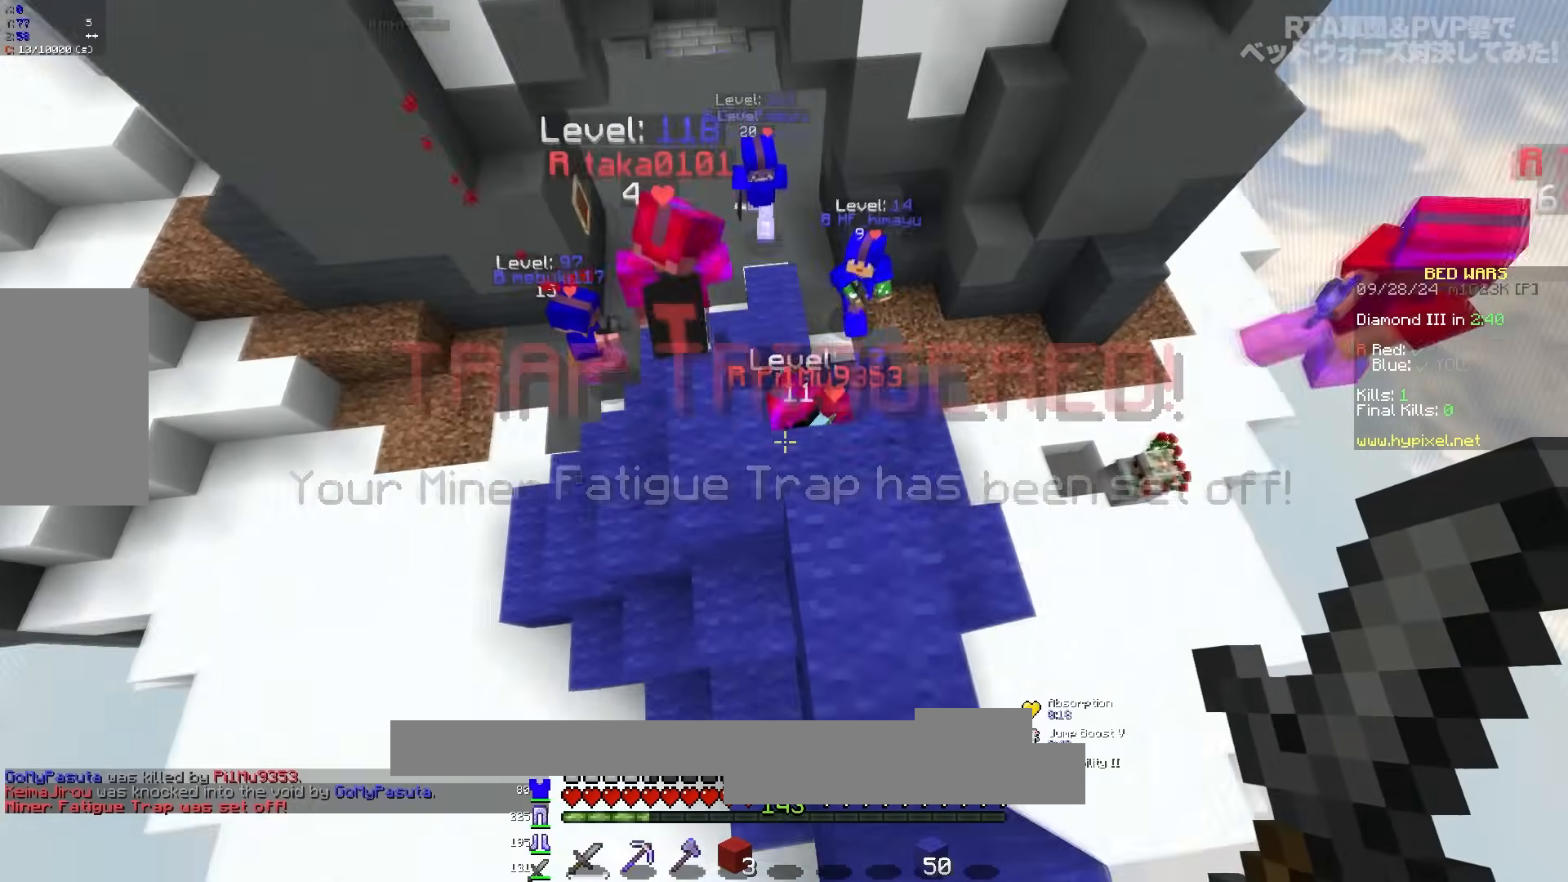
{"keys": [], "mouse": [], "events": [[33, "mouse_left", "up"], [67, "mouse_left", "down"], [183, "mouse_left", "up"], [233, "mouse_left", "down"], [283, "mouse_left", "up"], [333, "mouse_left", "down"], [367, "mouse_left", "up"], [400, "mouse_left", "down"], [450, "mouse_left", "up"], [483, "w", "up"]]}
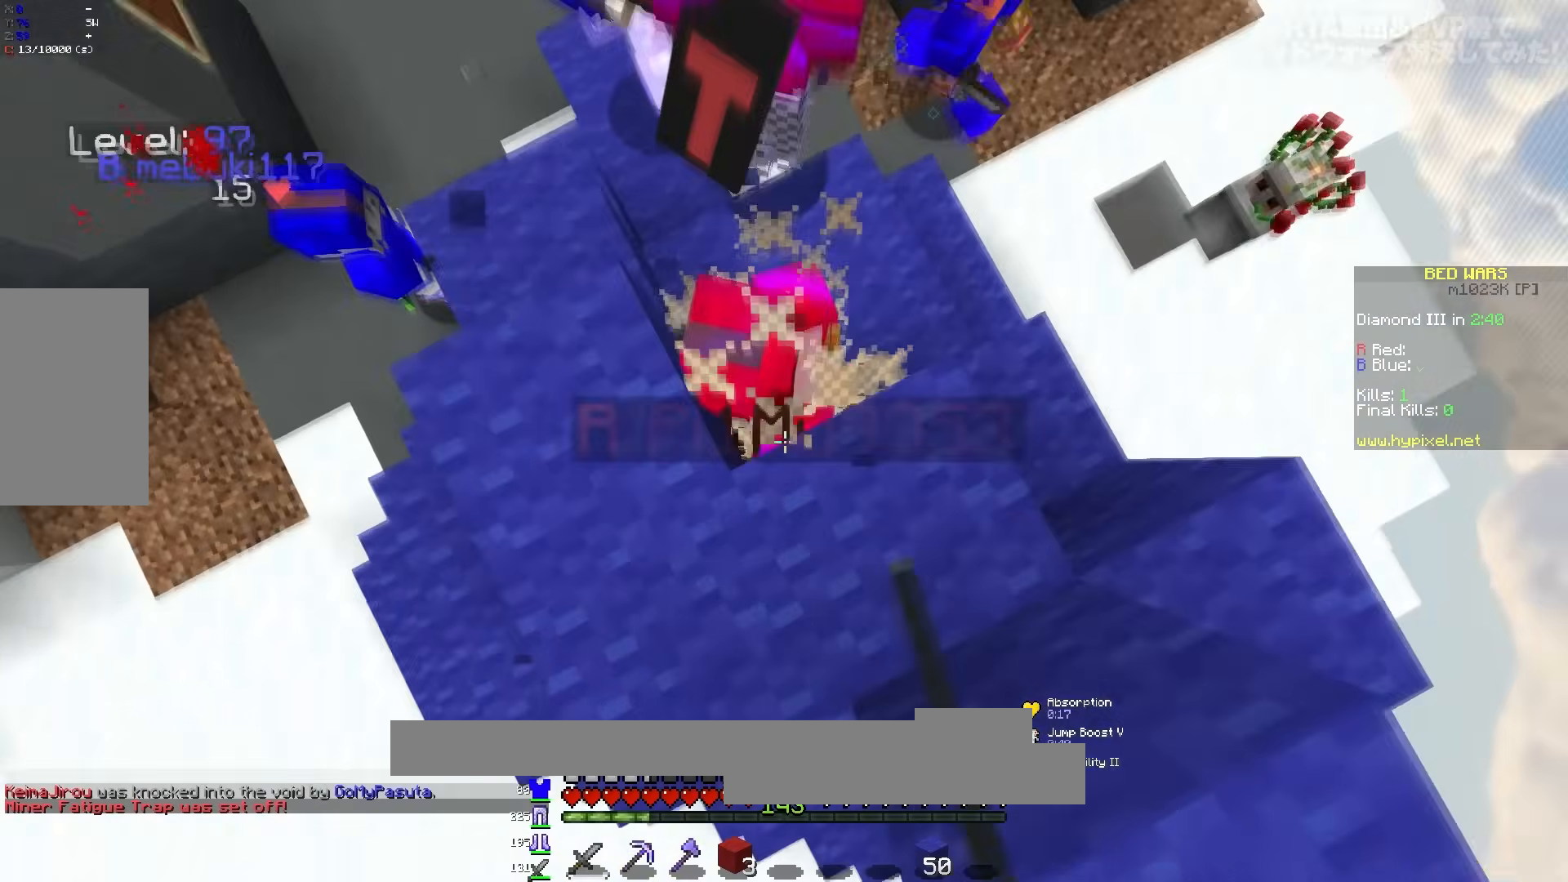
{"keys": ["s"], "mouse": ["left"], "events": [[17, "mouse_left", "down"], [150, "mouse_left", "up"], [183, "mouse_left", "down"], [200, "w", "down"], [317, "w", "up"], [417, "s", "down"]]}
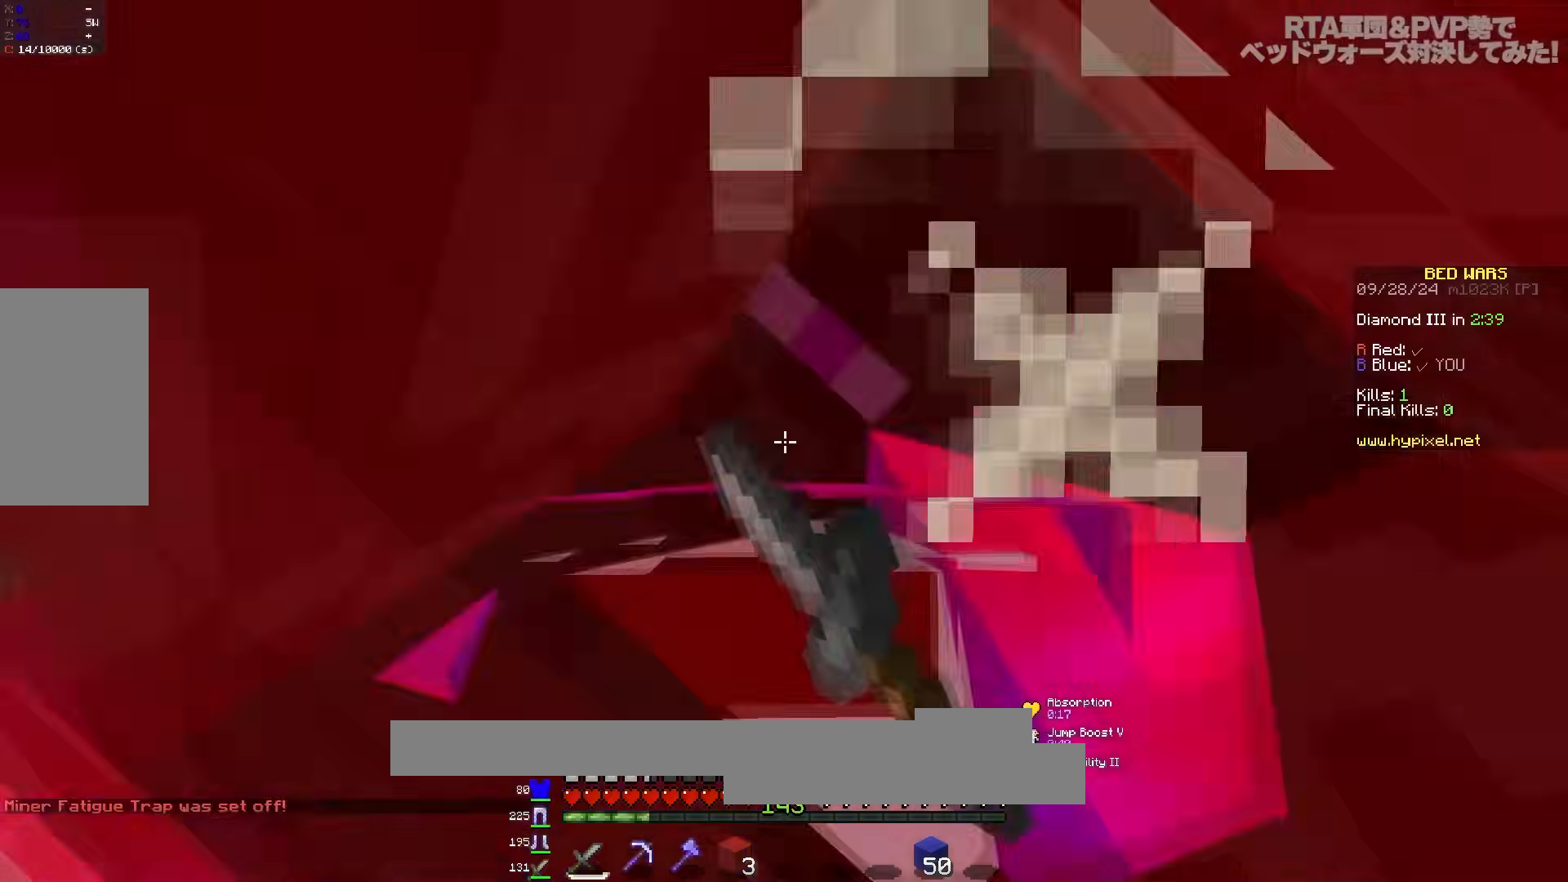
{"keys": [], "mouse": ["left"], "events": [[17, "mouse_left", "up"], [50, "mouse_left", "down"], [200, "mouse_left", "up"], [350, "mouse_left", "down"], [483, "s", "up"]]}
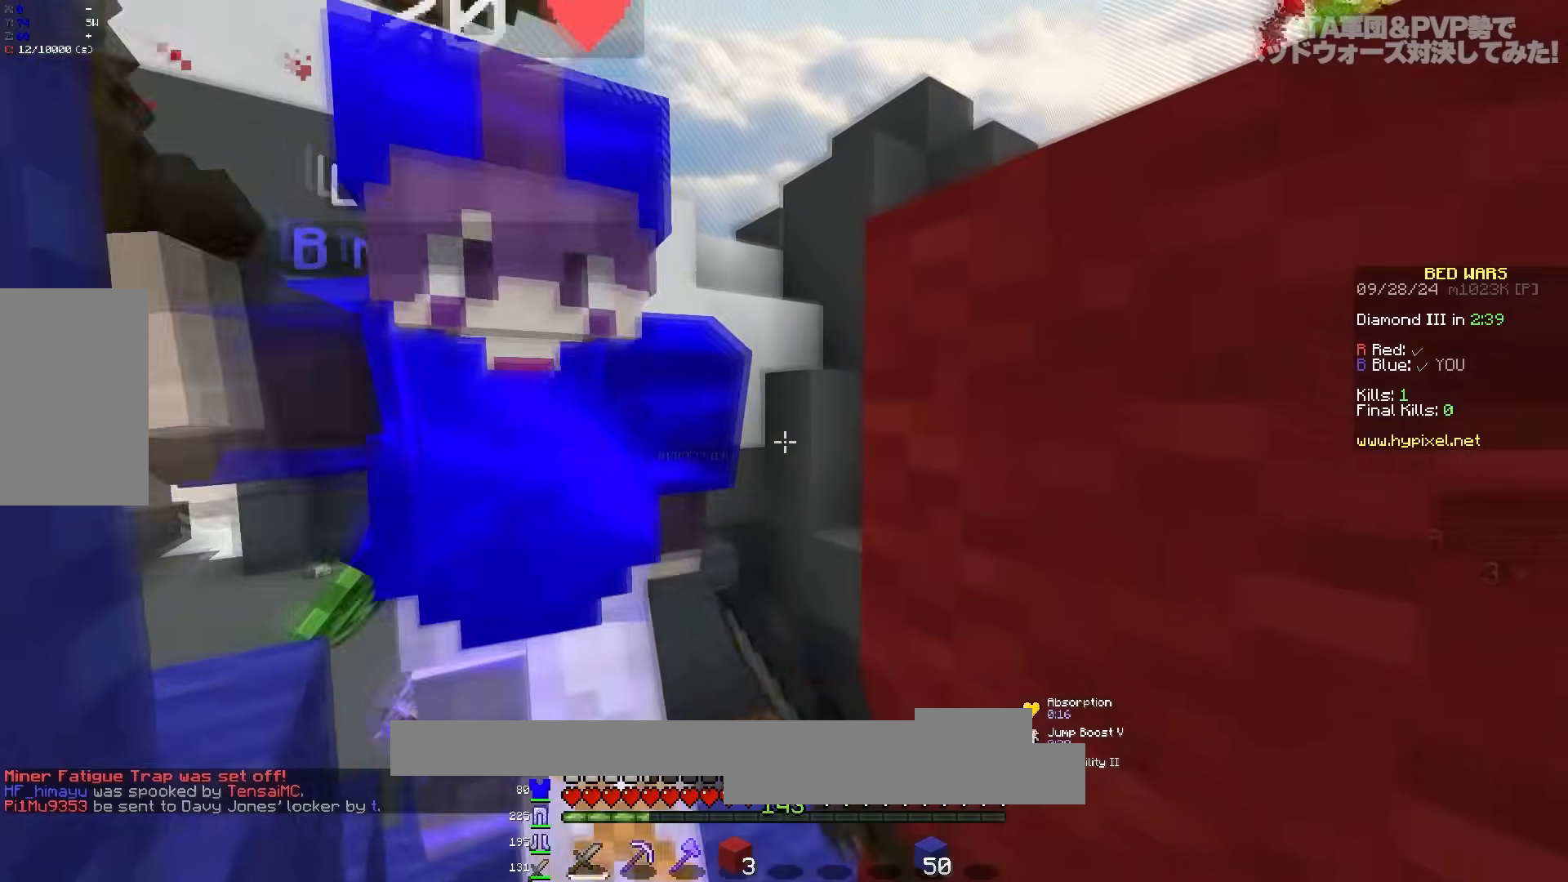
{"keys": ["space", "w"], "mouse": [], "events": [[100, "mouse_left", "up"], [367, "space", "down"], [433, "w", "down"]]}
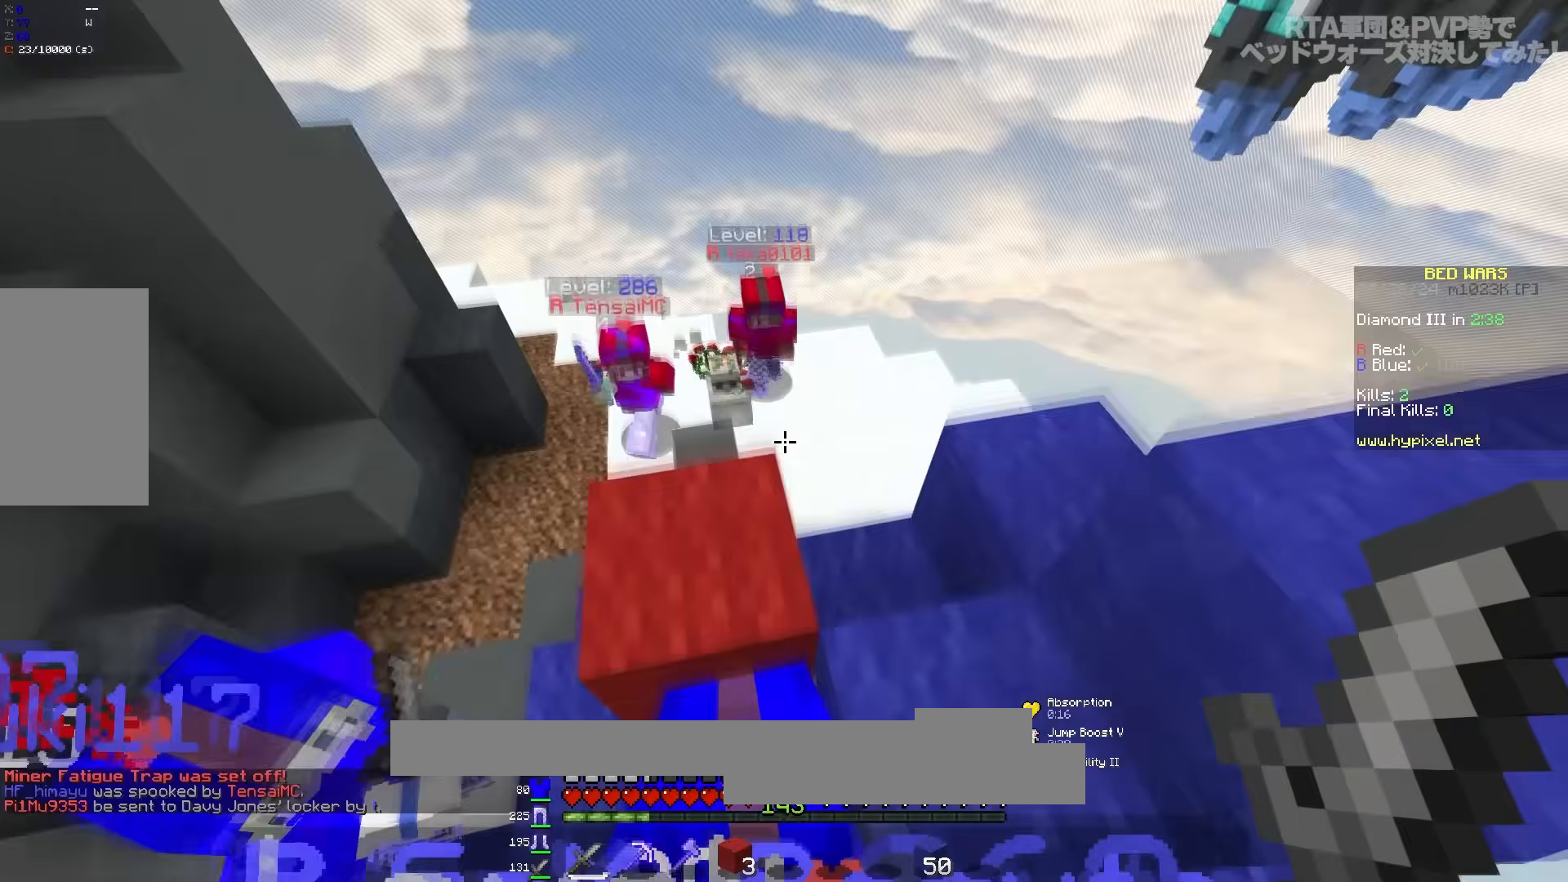
{"keys": ["d", "w"], "mouse": [], "events": [[183, "d", "down"], [350, "a", "down"], [367, "d", "up"], [367, "space", "up"], [483, "a", "up"], [500, "d", "down"]]}
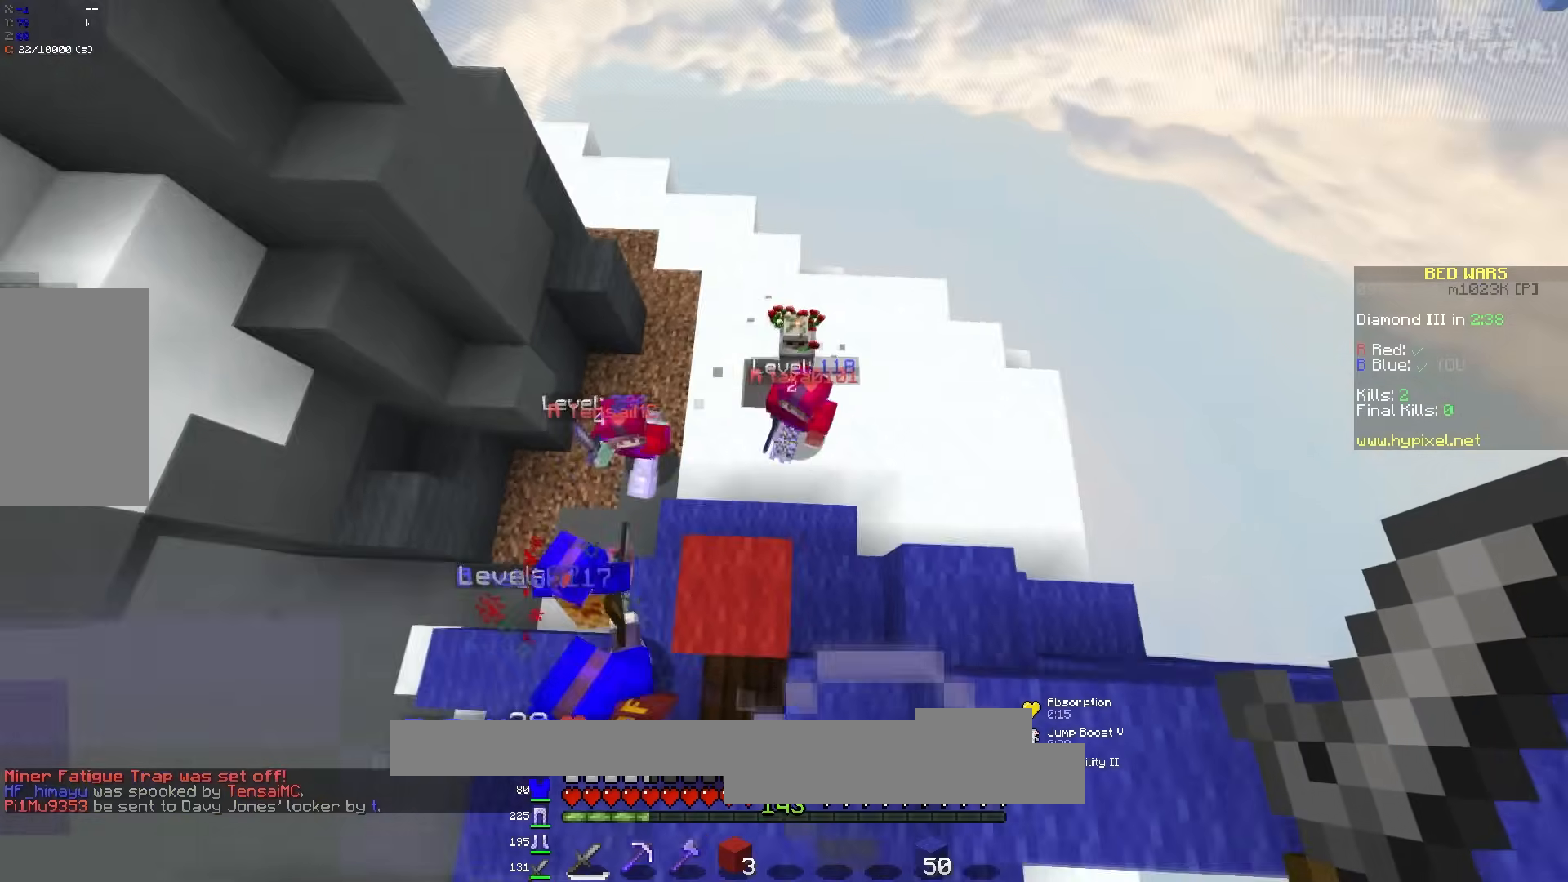
{"keys": ["a"], "mouse": [], "events": [[200, "w", "up"], [267, "s", "down"], [283, "a", "down"], [283, "mouse_left", "down"], [317, "d", "up"], [350, "mouse_left", "up"], [450, "mouse_left", "down"], [483, "mouse_left", "up"], [483, "s", "up"]]}
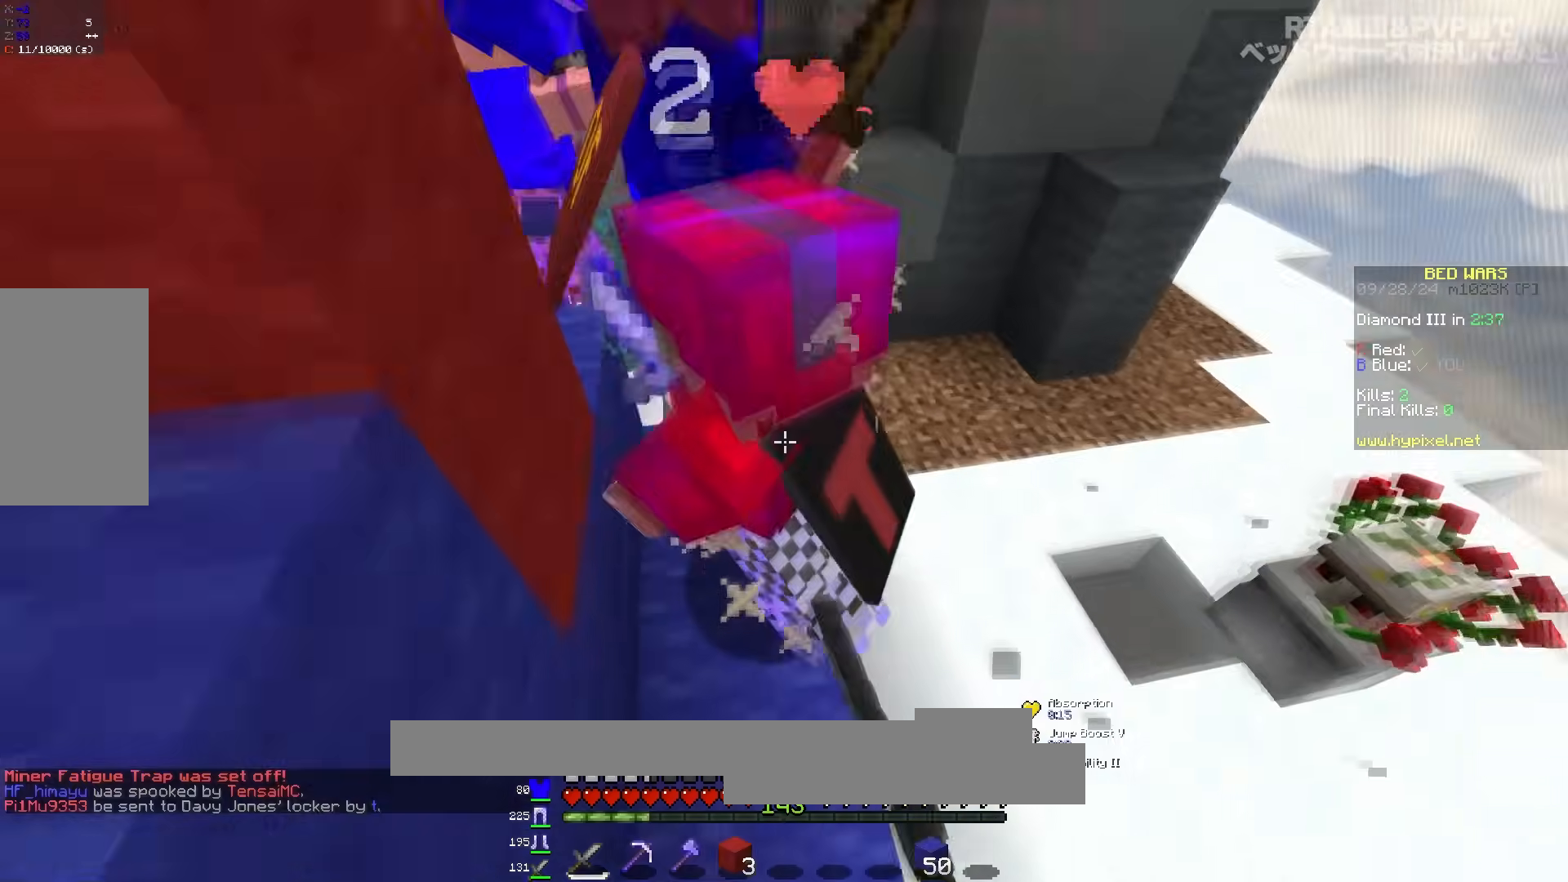
{"keys": [], "mouse": [], "events": [[17, "a", "up"], [33, "mouse_left", "down"], [67, "w", "down"], [83, "mouse_left", "up"], [133, "mouse_left", "down"], [167, "mouse_left", "up"], [217, "mouse_left", "down"], [267, "mouse_left", "up"], [333, "mouse_left", "down"], [333, "w", "up"], [367, "mouse_left", "up"], [417, "mouse_left", "down"], [483, "mouse_left", "up"]]}
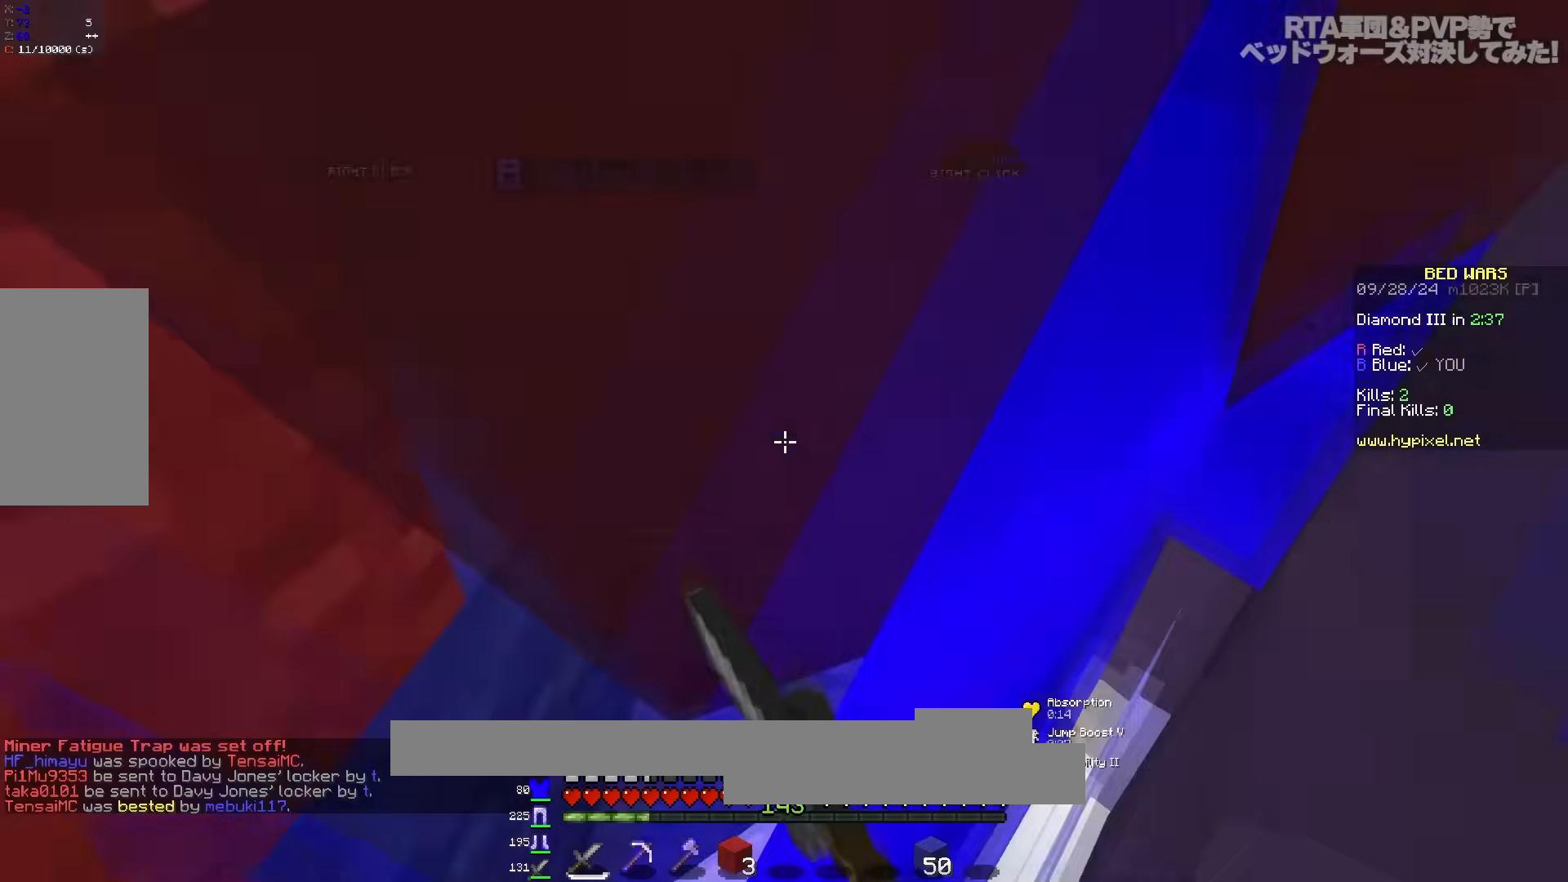
{"keys": ["w"], "mouse": [], "events": [[67, "w", "down"], [250, "mouse_left", "down"], [317, "mouse_left", "up"]]}
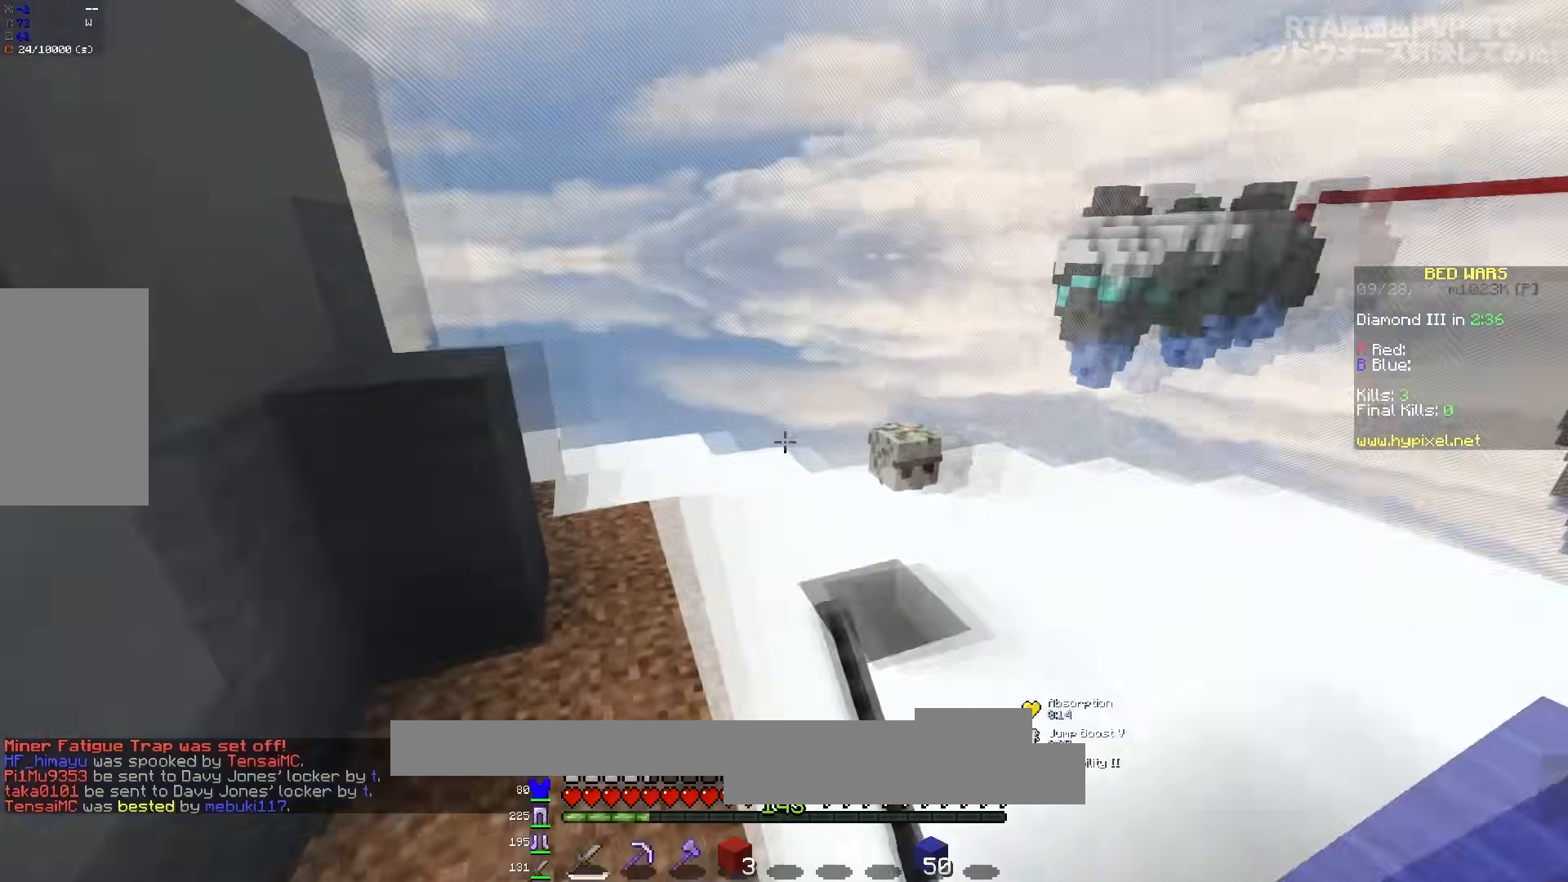
{"keys": ["w"], "mouse": [], "events": [[133, "mouse_left", "down"], [217, "mouse_left", "up"], [267, "mouse_left", "down"], [317, "mouse_left", "up"]]}
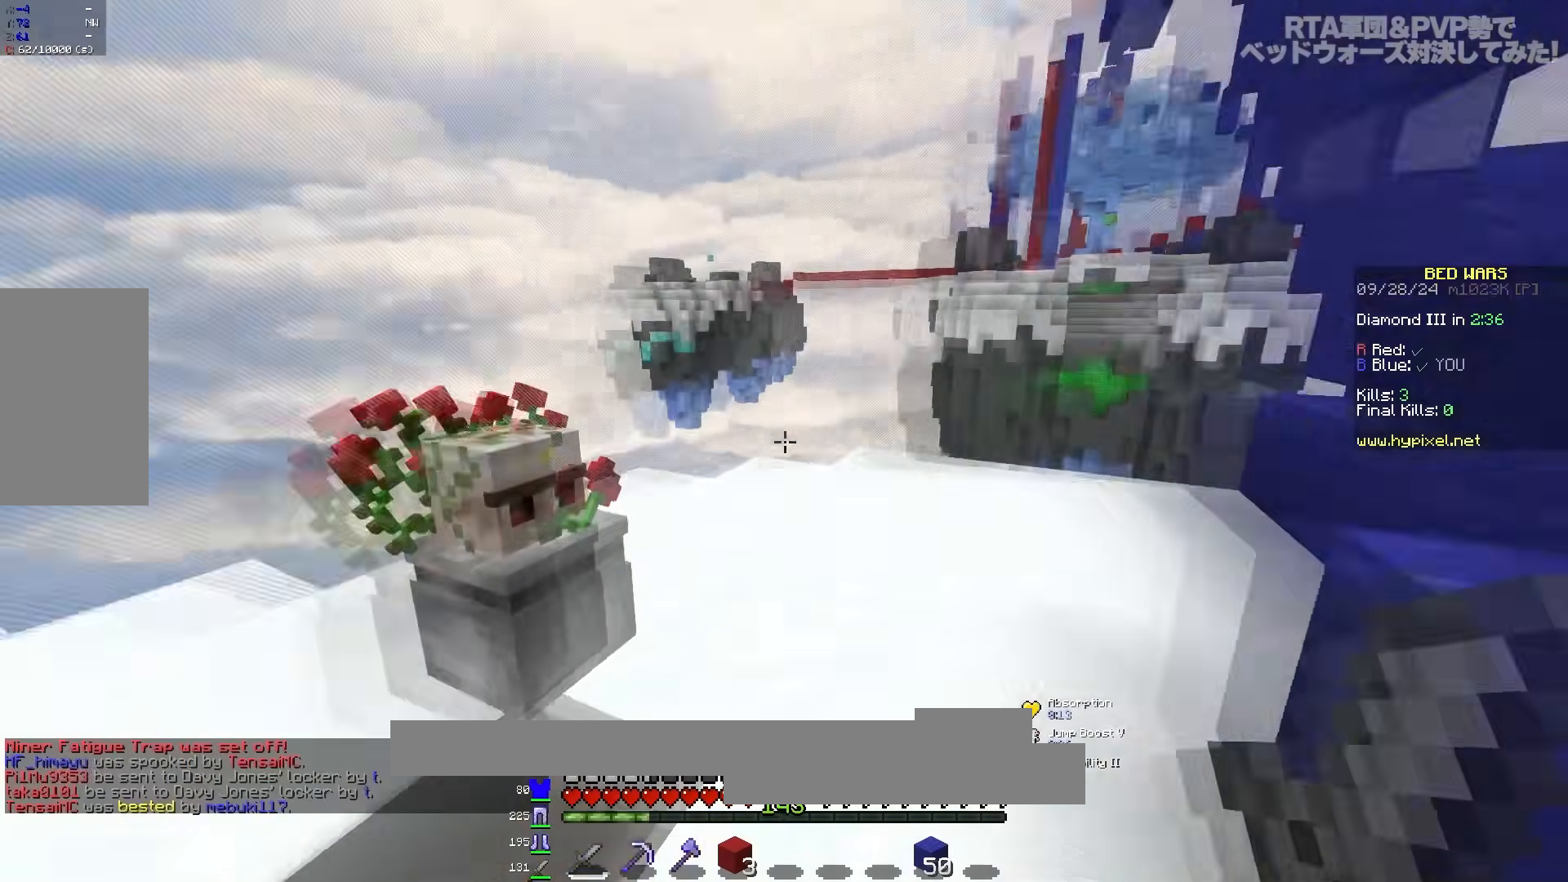
{"keys": ["a", "space", "w"], "mouse": [], "events": [[350, "a", "down"], [467, "space", "down"]]}
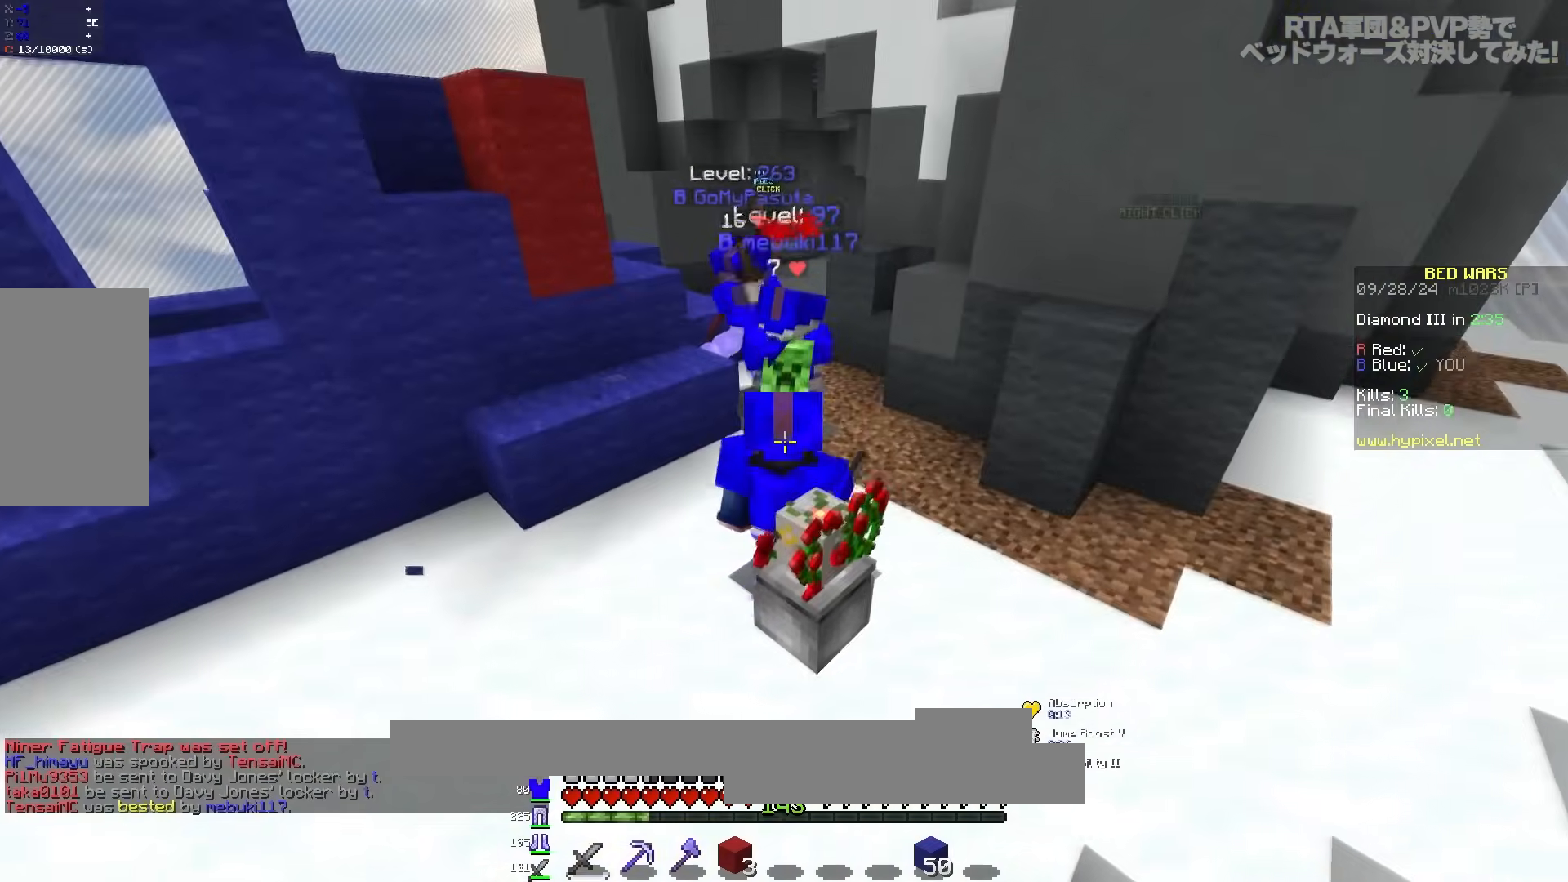
{"keys": ["a", "w"], "mouse": [], "events": [[33, "a", "up"], [433, "space", "up"], [450, "a", "down"]]}
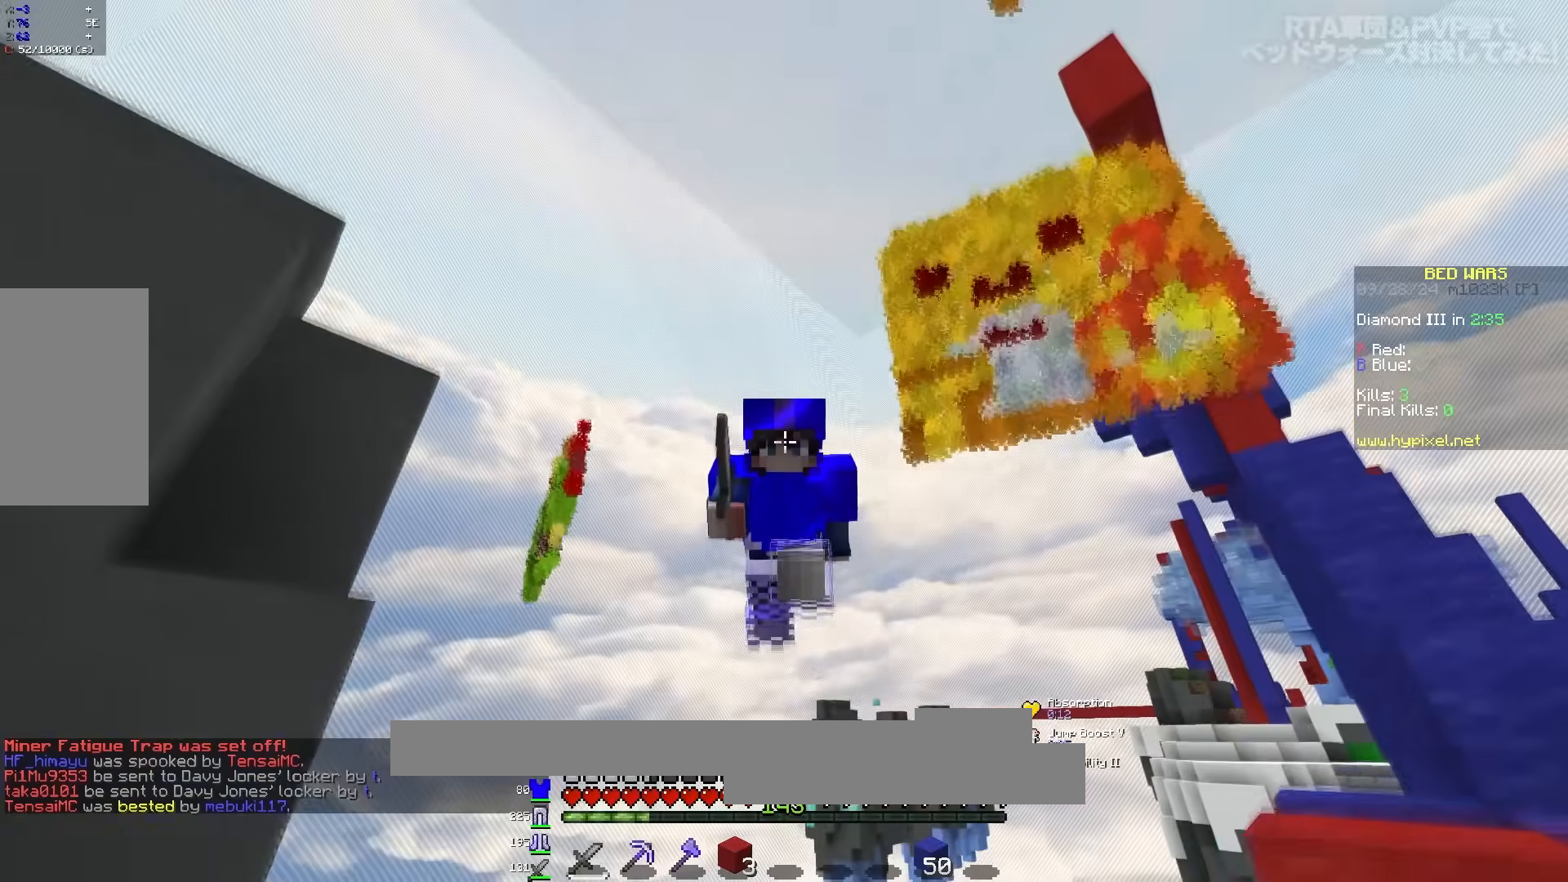
{"keys": ["w"], "mouse": [], "events": [[133, "a", "up"]]}
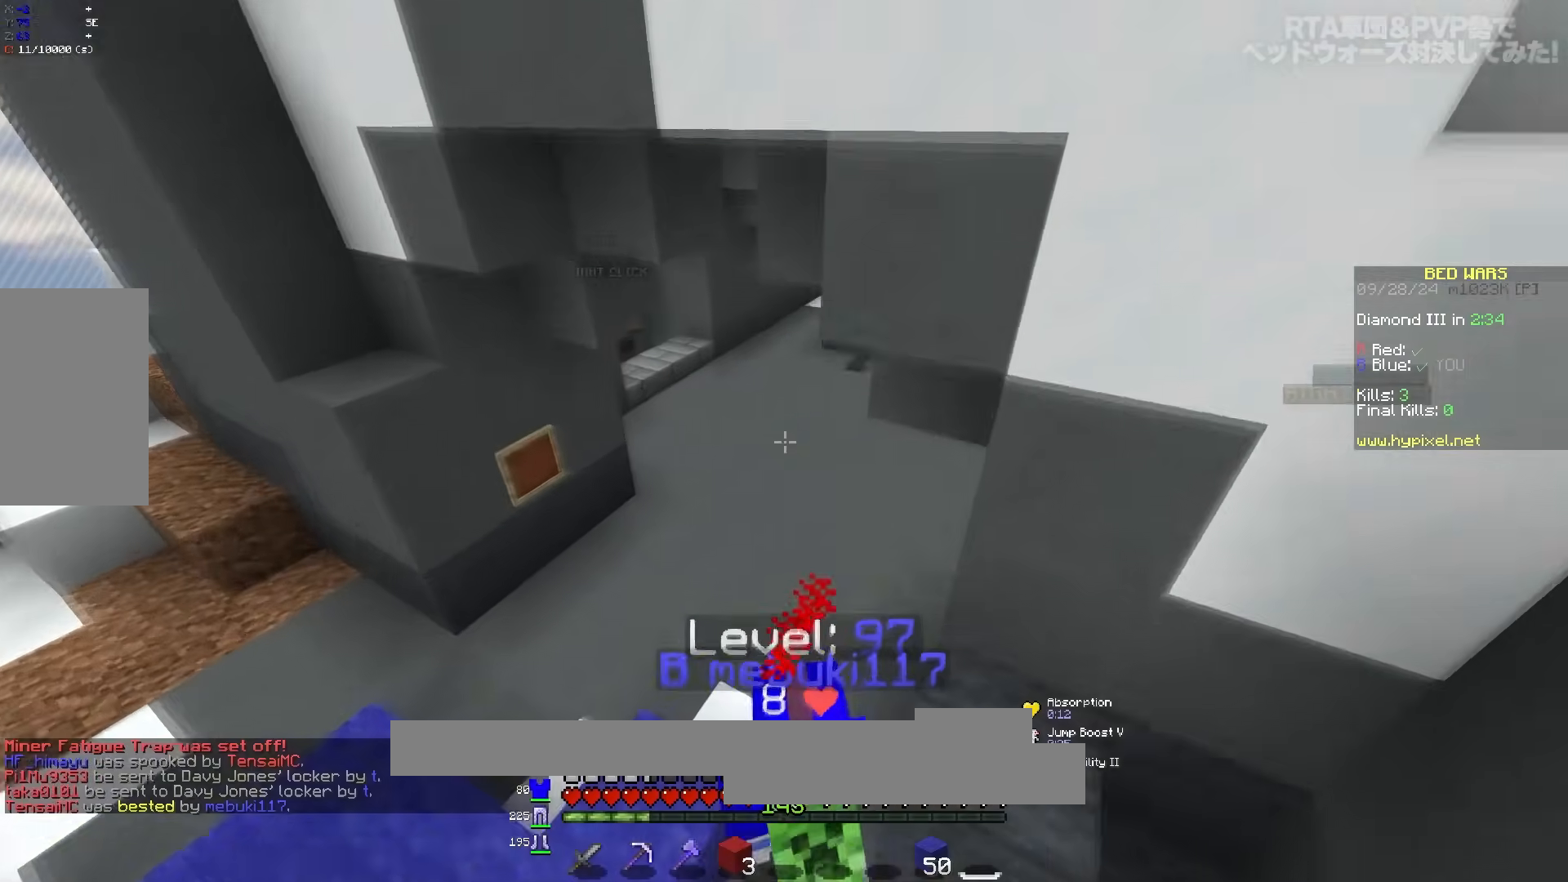
{"keys": ["w"], "mouse": [], "events": [[117, "mouse_left", "down"], [250, "mouse_left", "up"]]}
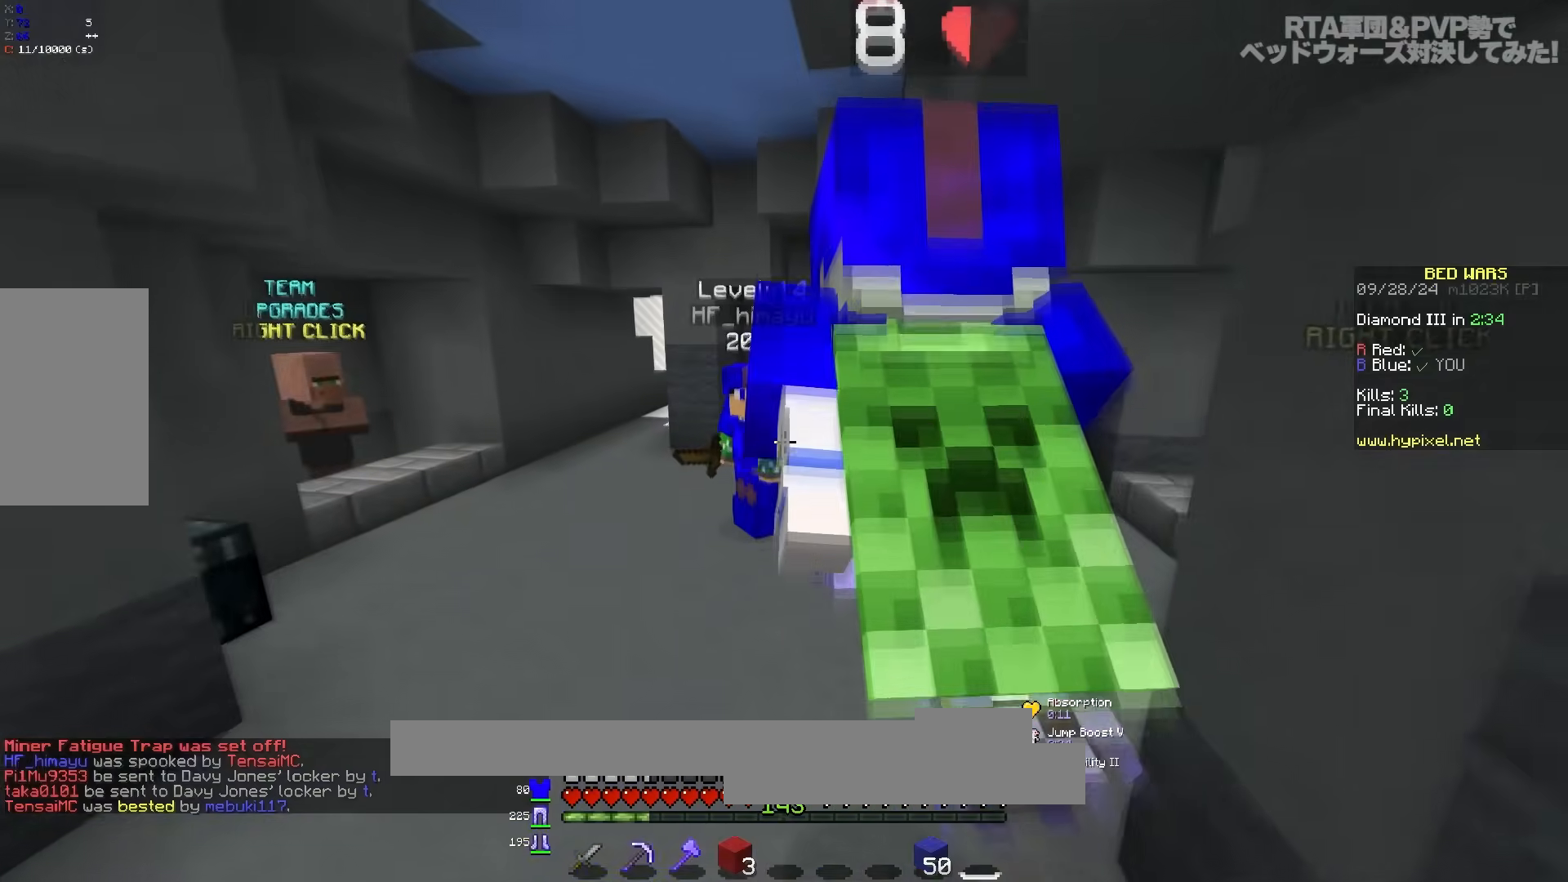
{"keys": ["w"], "mouse": [], "events": []}
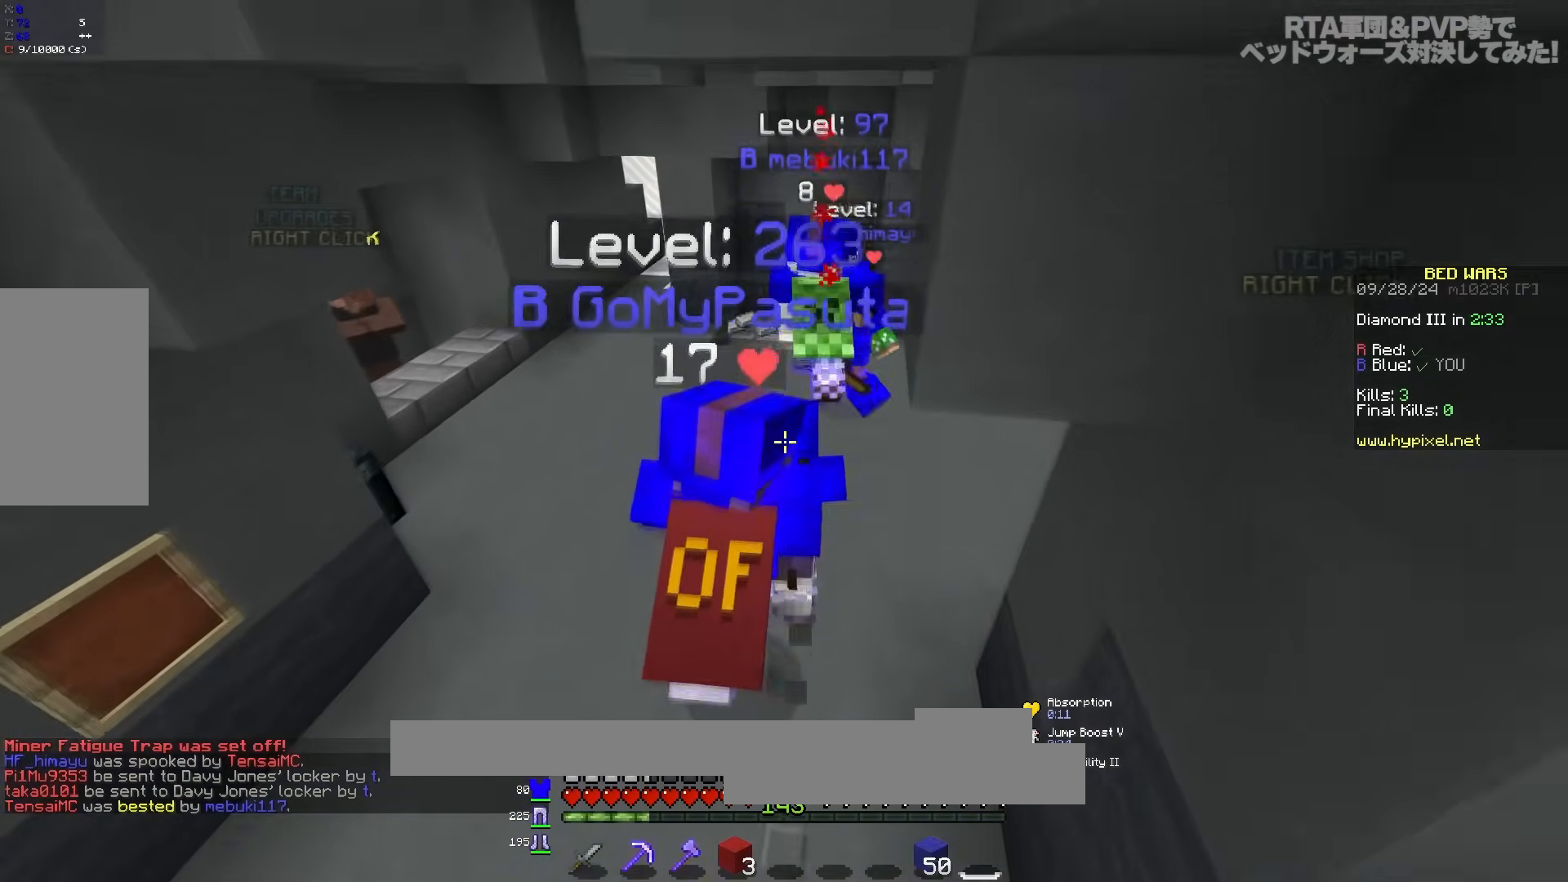
{"keys": ["w"], "mouse": [], "events": []}
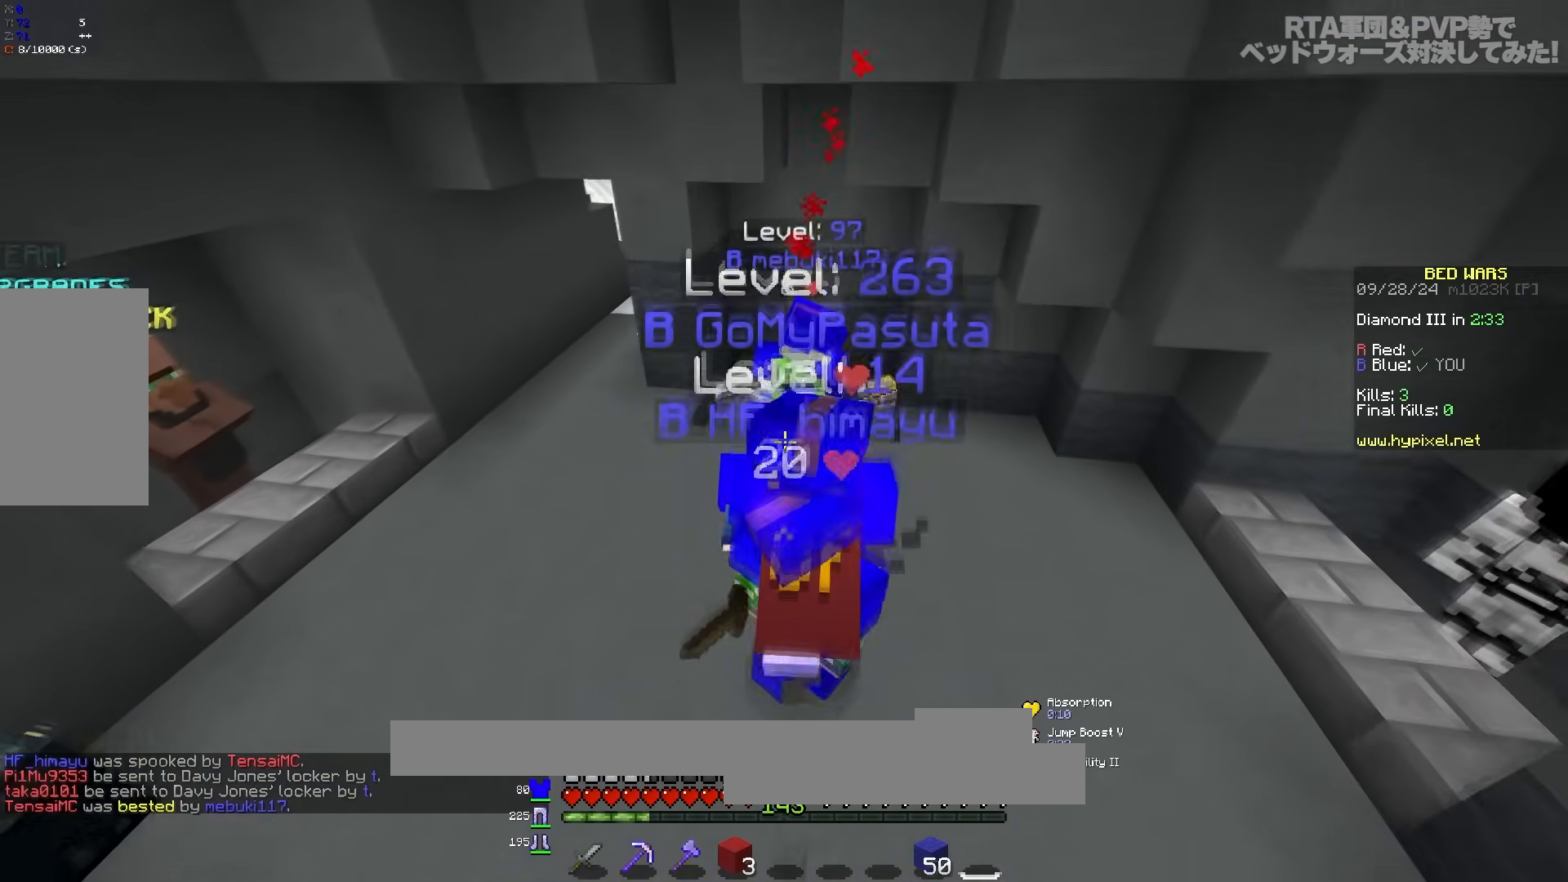
{"keys": ["d", "w"], "mouse": [], "events": [[483, "d", "down"]]}
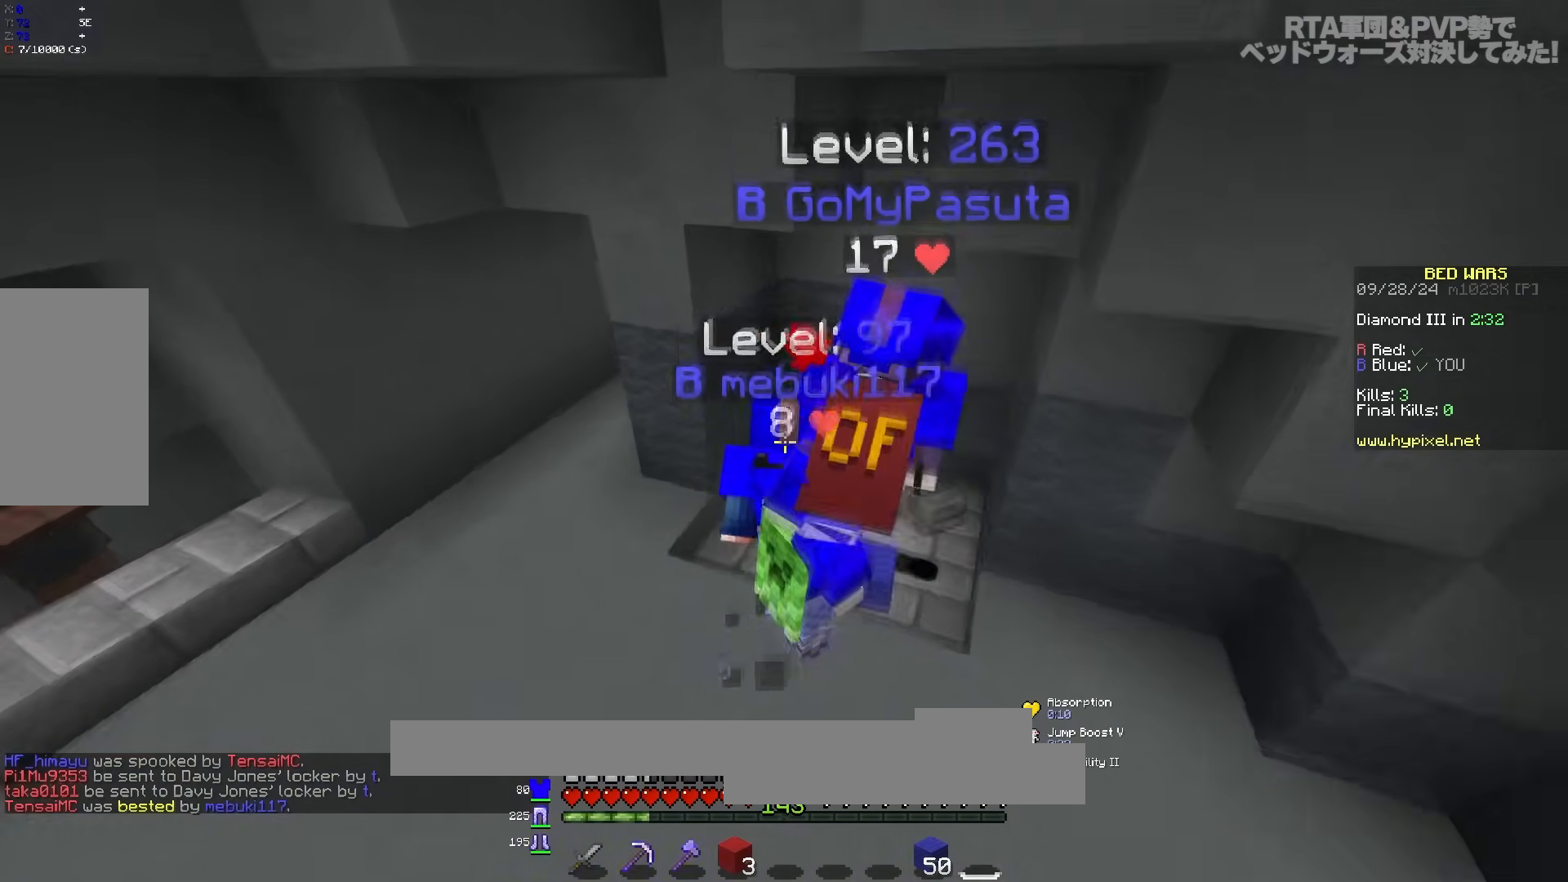
{"keys": ["w"], "mouse": [], "events": [[217, "d", "up"], [300, "a", "down"], [500, "a", "up"]]}